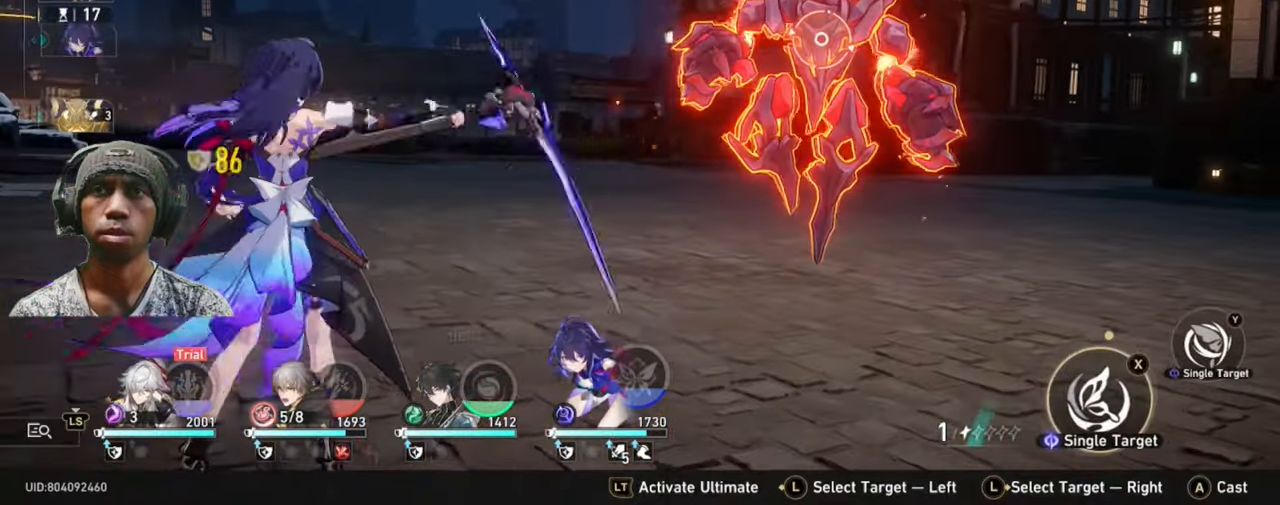
Gameplay with a controller (Xbox layout); each line is a JSON object with the inputs held at the frame after it. "events" lists button and stick changes between this image and that frame as [ms after this image, input, new state], when the widget could be followed in between. Not read: HOME L3 R3 SELECT START.
{"buttons": ["R2"], "left_stick": "center", "right_stick": "center", "events": []}
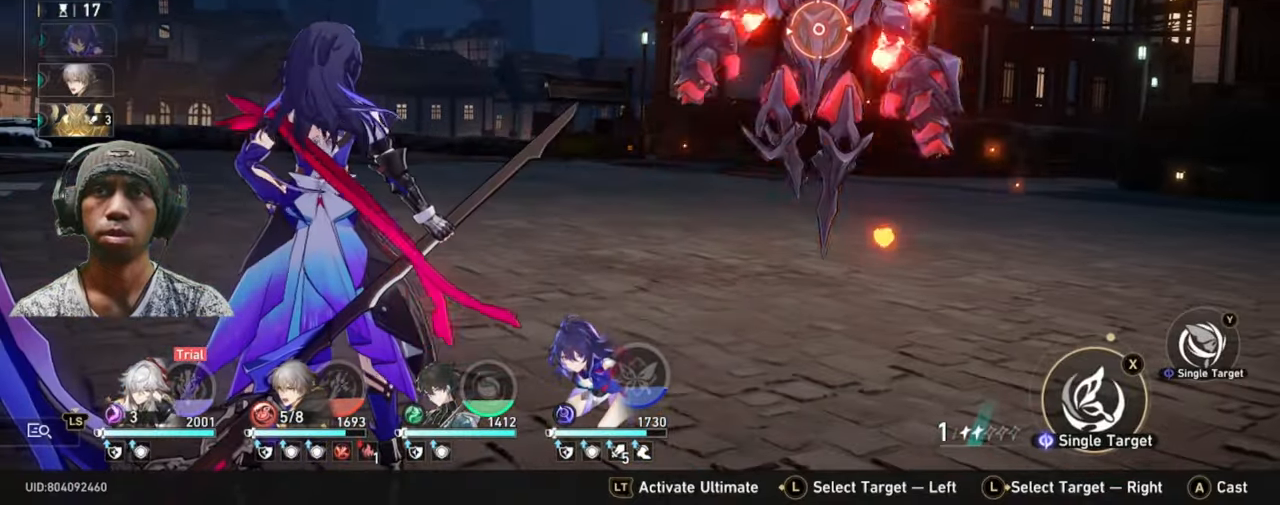
{"buttons": ["R2"], "left_stick": "center", "right_stick": "center", "events": [[250, "Y", "down"], [367, "Y", "up"]]}
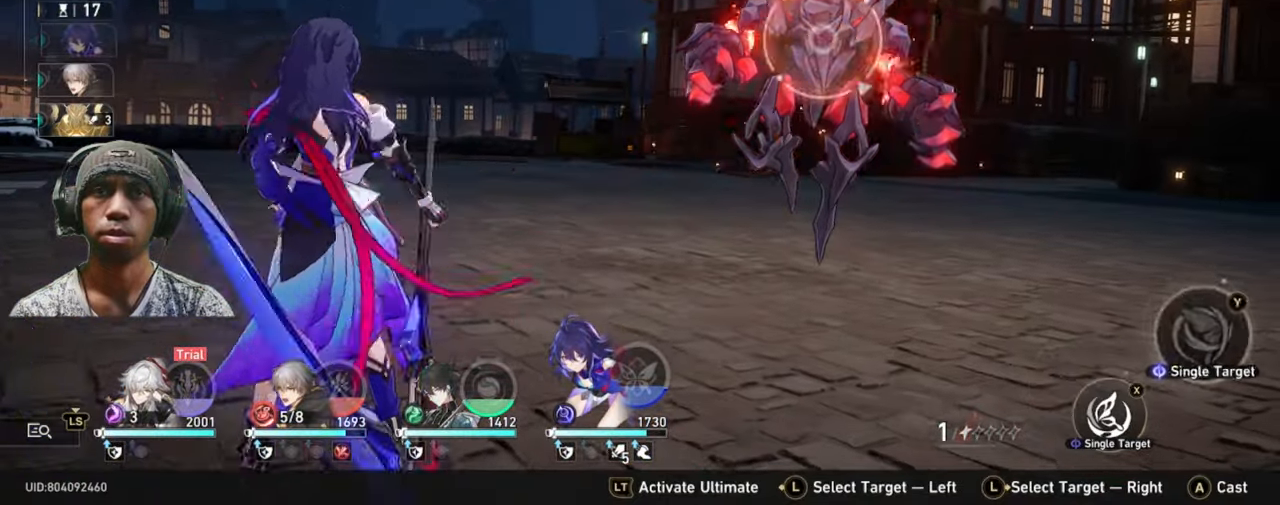
{"buttons": ["R2"], "left_stick": "center", "right_stick": "center", "events": []}
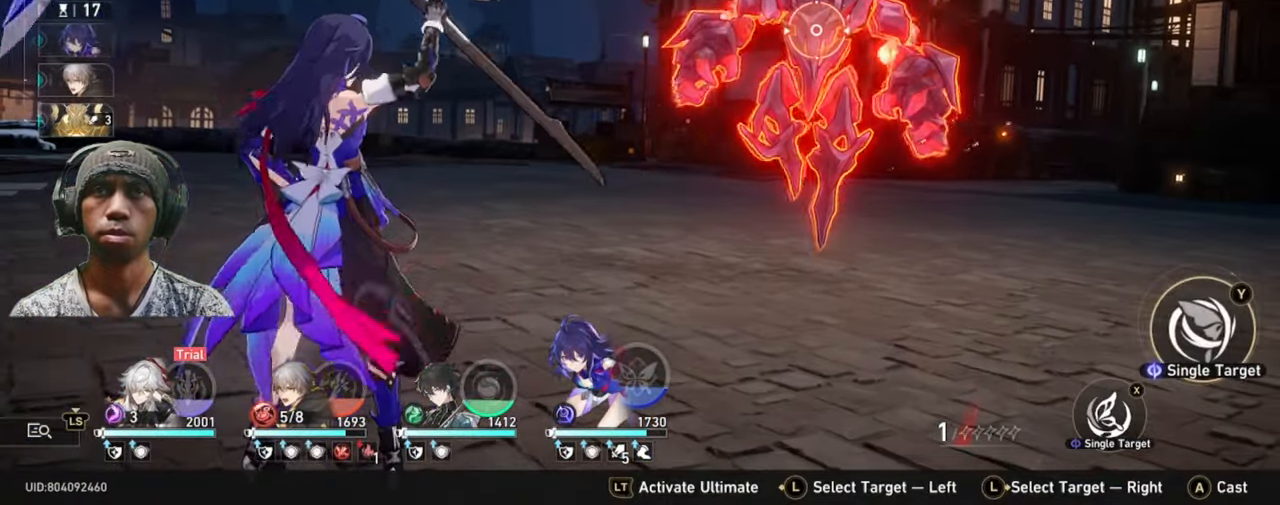
{"buttons": ["R2"], "left_stick": "center", "right_stick": "center", "events": [[133, "A", "down"], [267, "A", "up"]]}
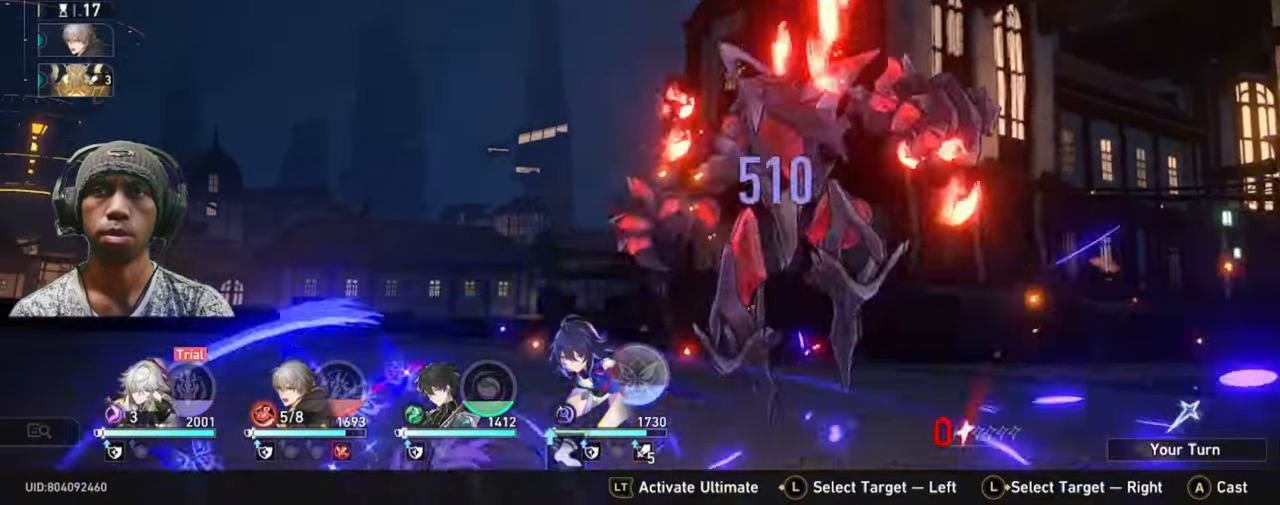
{"buttons": ["R2"], "left_stick": "center", "right_stick": "center", "events": []}